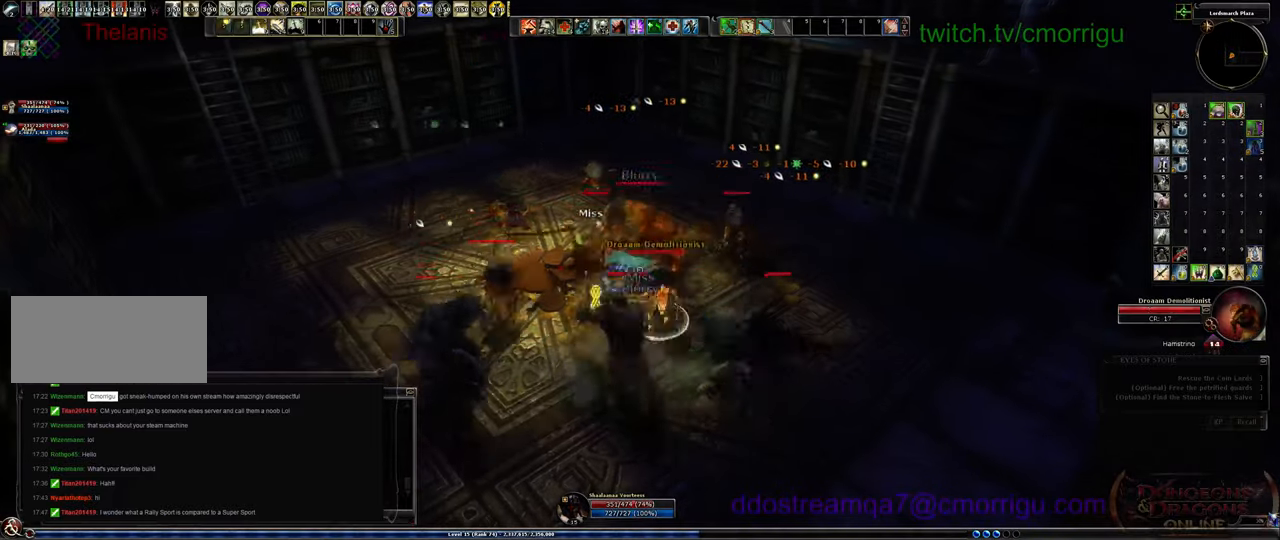
Gameplay with keyboard; each line is a JSON object with the keys held at the frame after it. "events" lists presses ("down") and releases ("up") of ".", "/", "0", "1", "2", "3", "4", "5", "6", "7", "8", "9", "a", "b", "backslash", "backspace", "c", "caps_lock", "comma", "ctrl_l", "ctrl_r", "d", "e", "equals", "escape", "f", "f1", "f10", "f11", "f12", "f2", "f3", "f4", "f5", "f6", "f7", "f8", "f9", "g", "h", "i", "j", "k", "l", "lbracket", "m", "minus", "n", "o", "p", "q", "quote", "r", "rbracket", "return", "s", "semicolon", "shift_l", "shift_r", "space", "t", "tab", "tilde", "u", "v", "w", "x", "y" and "z" between this image and that frame as [ms after this image, input, new state], when the widget could be followed in between. No other keys are recorded. Mouse input is not recorded.
{"keys": [], "events": []}
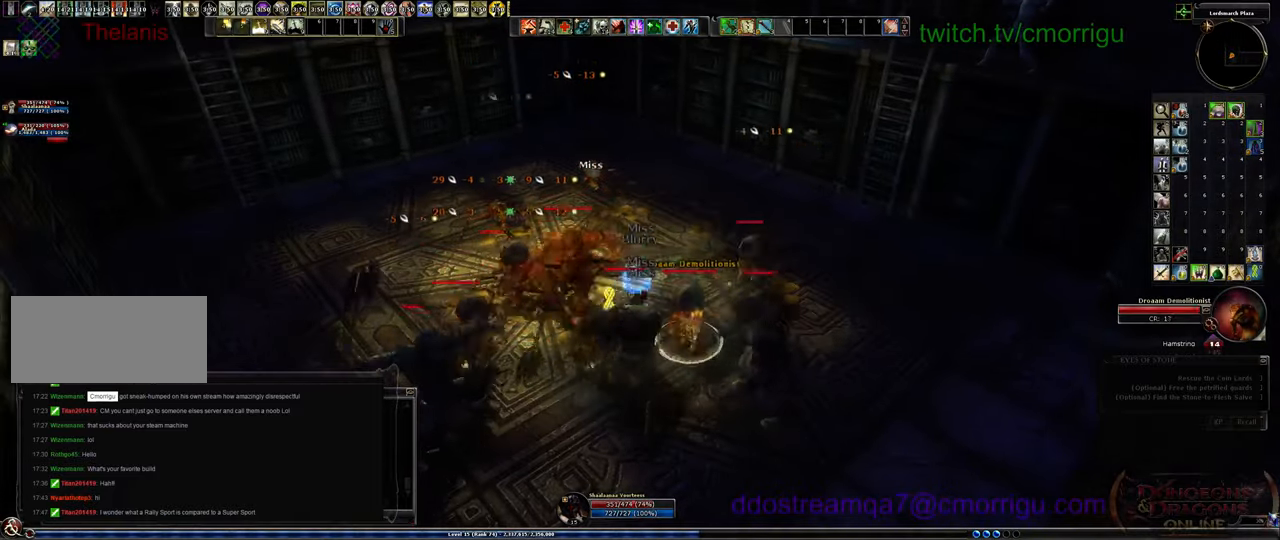
{"keys": [], "events": []}
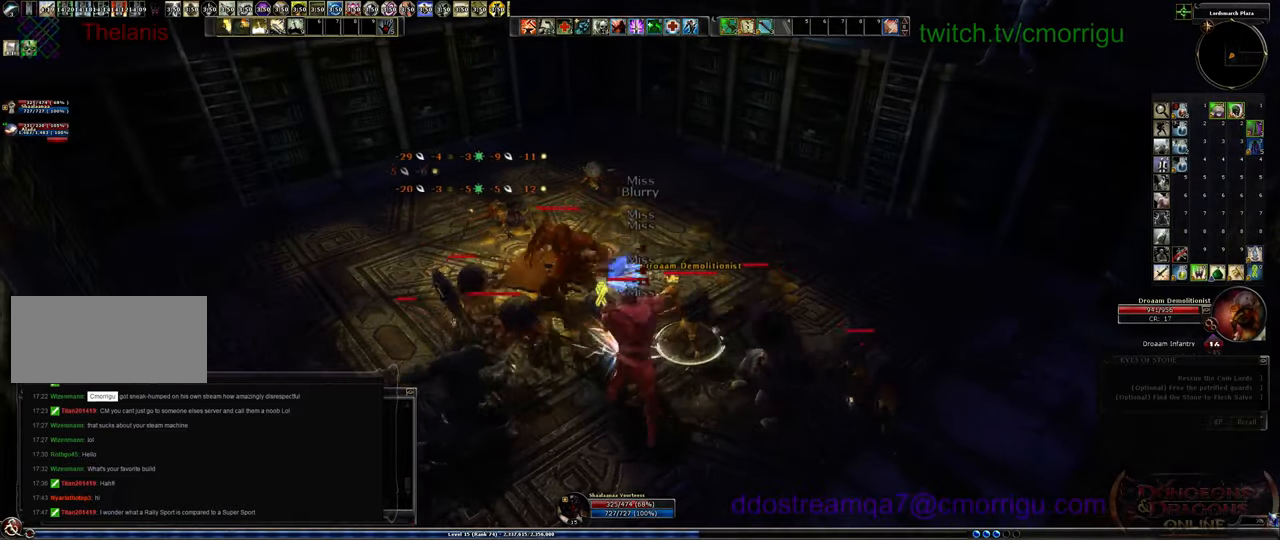
{"keys": [], "events": []}
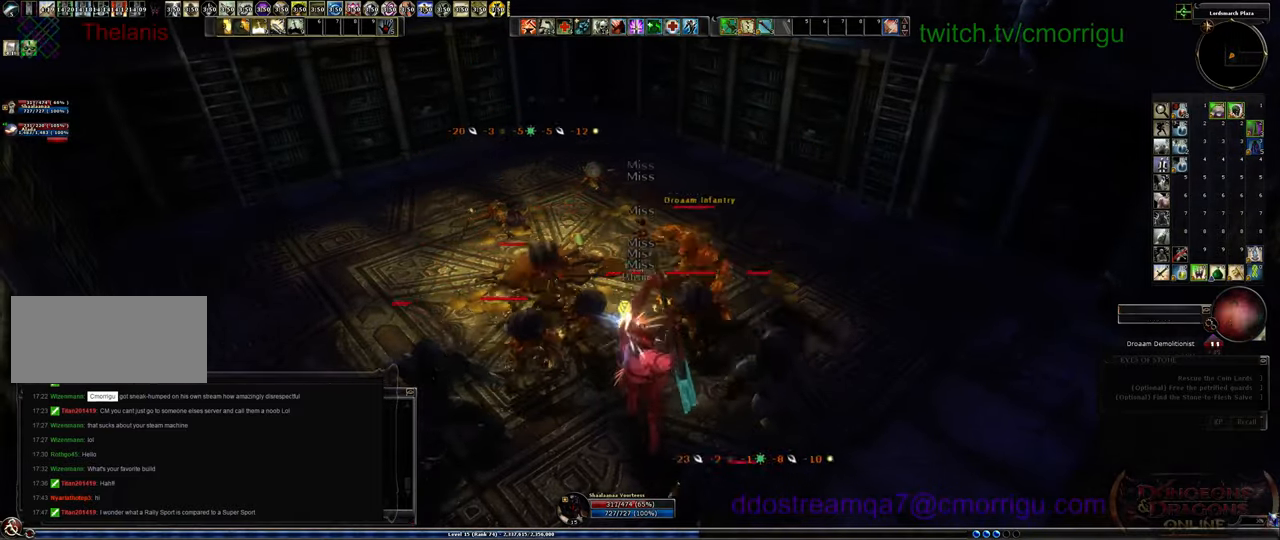
{"keys": [], "events": [[133, "1", "down"], [367, "1", "up"]]}
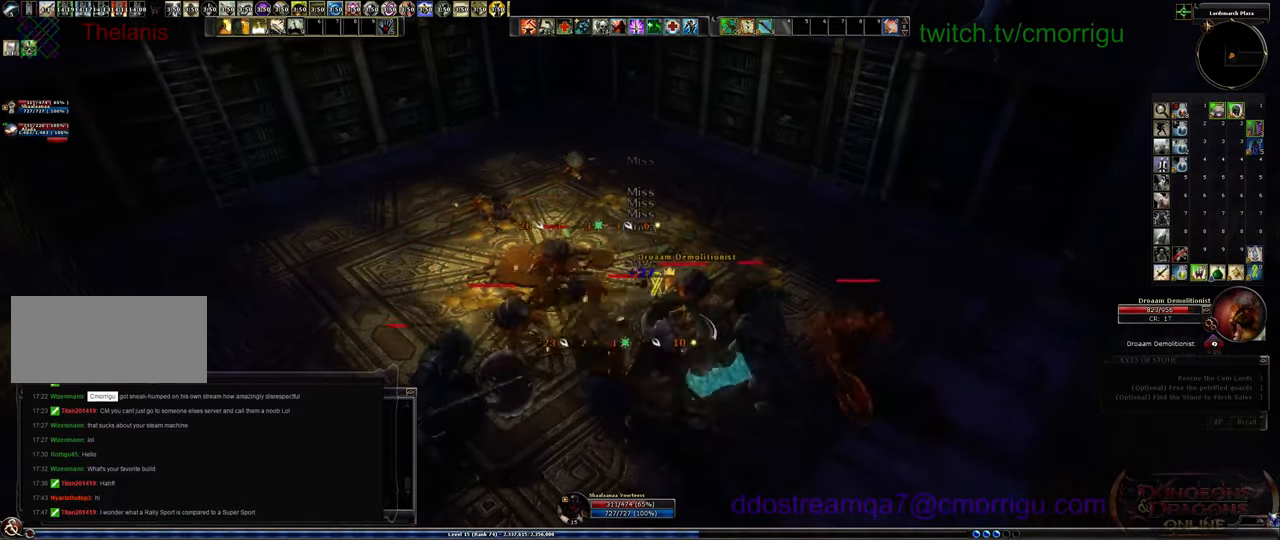
{"keys": [], "events": [[200, "2", "down"], [467, "2", "up"]]}
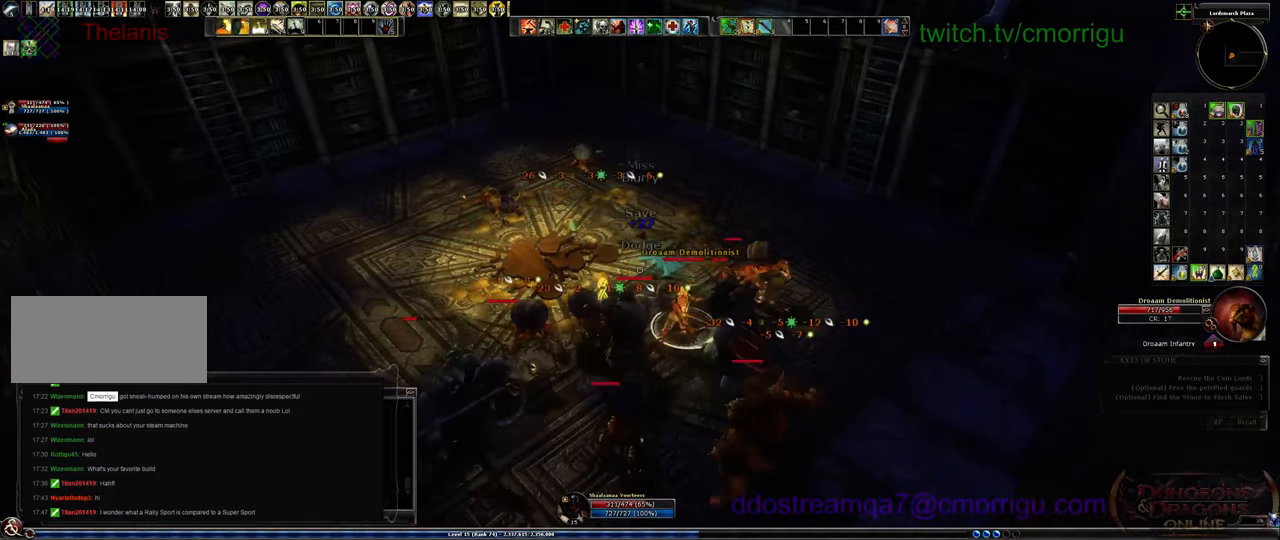
{"keys": ["w"], "events": [[400, "w", "down"]]}
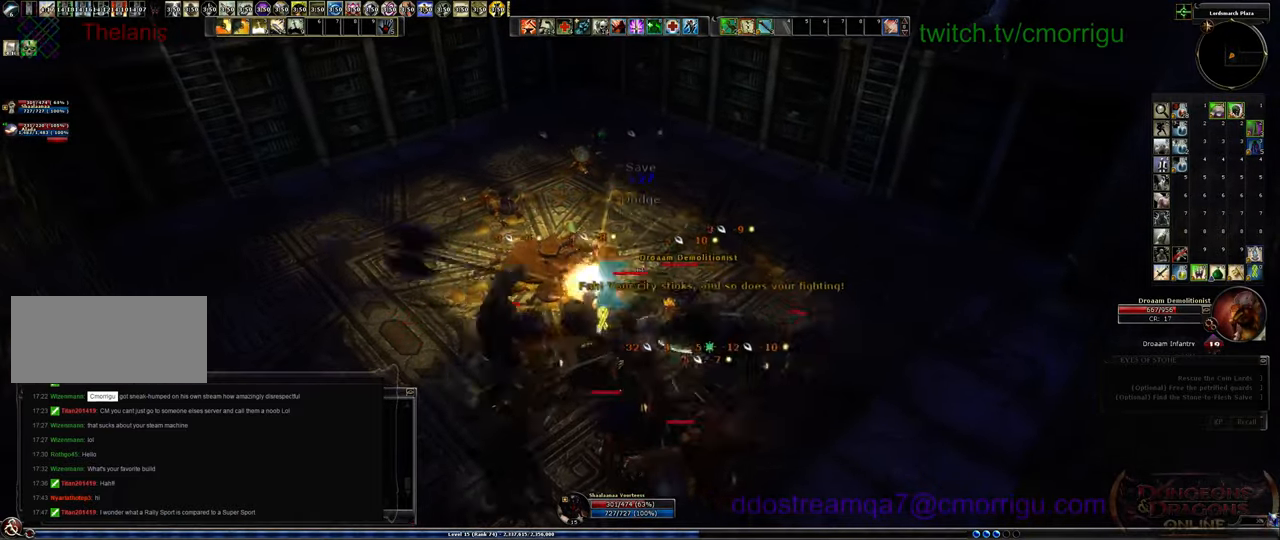
{"keys": ["w"], "events": [[67, "space", "down"], [467, "space", "up"]]}
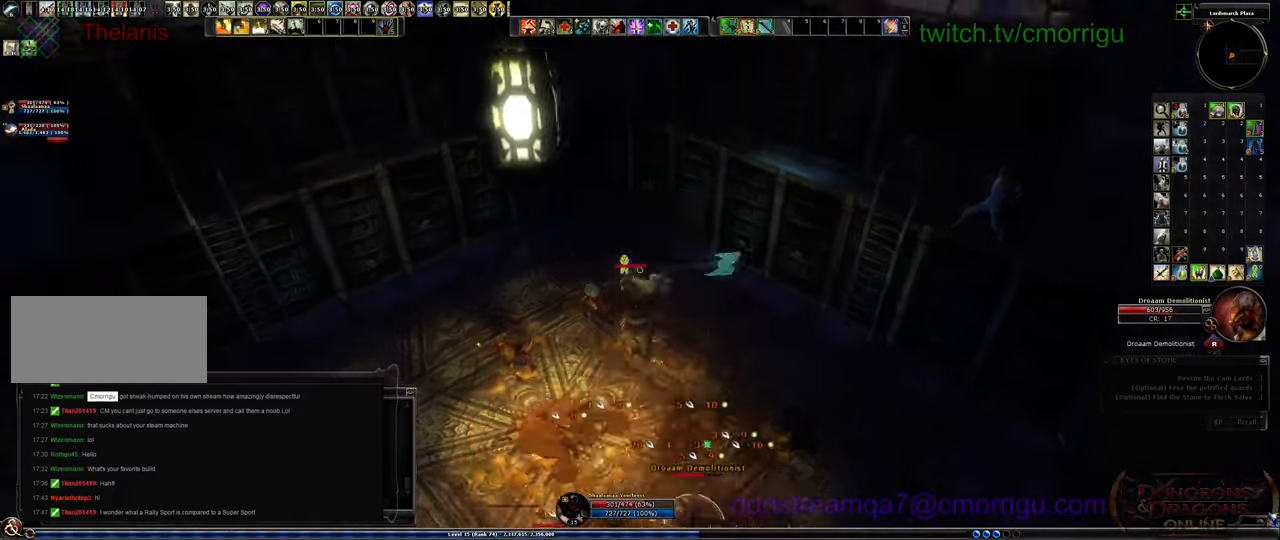
{"keys": [], "events": [[433, "w", "up"]]}
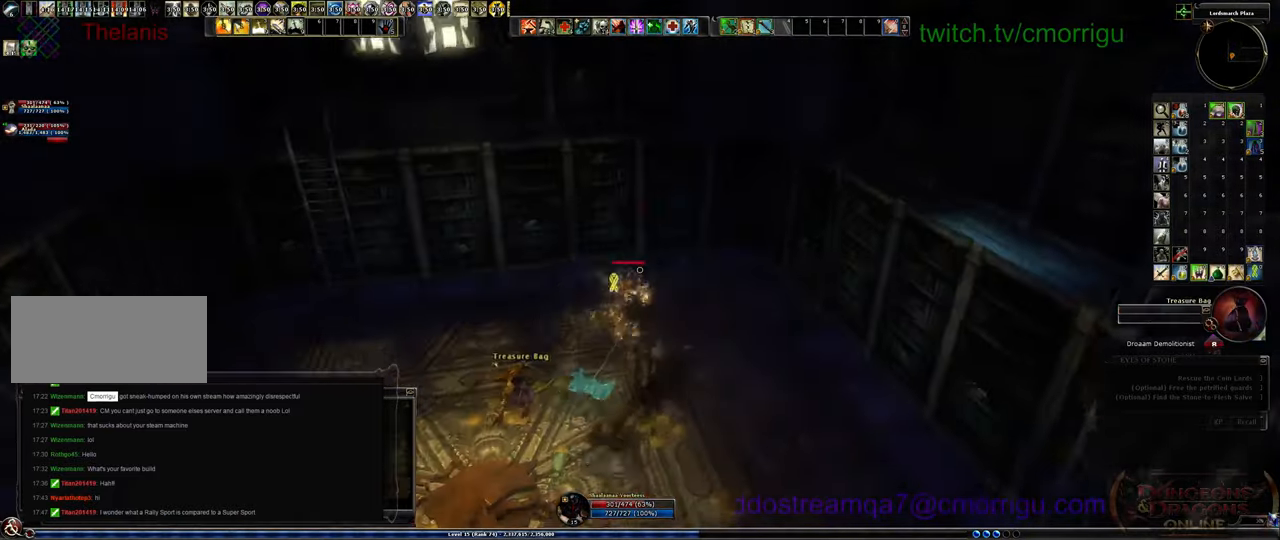
{"keys": [], "events": [[133, "equals", "down"], [267, "equals", "up"]]}
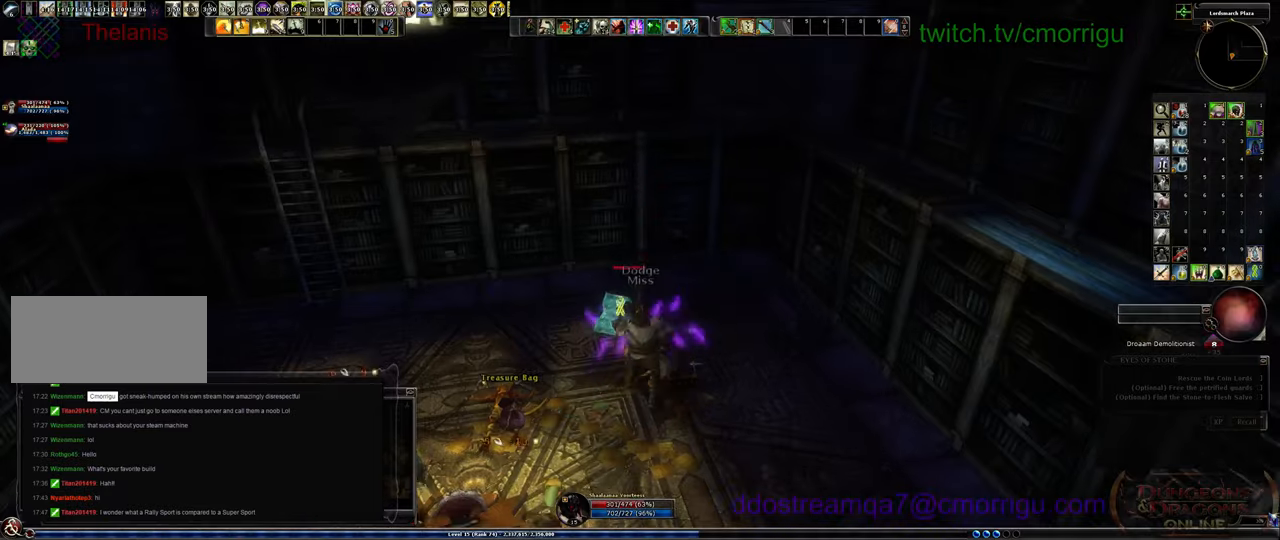
{"keys": [], "events": []}
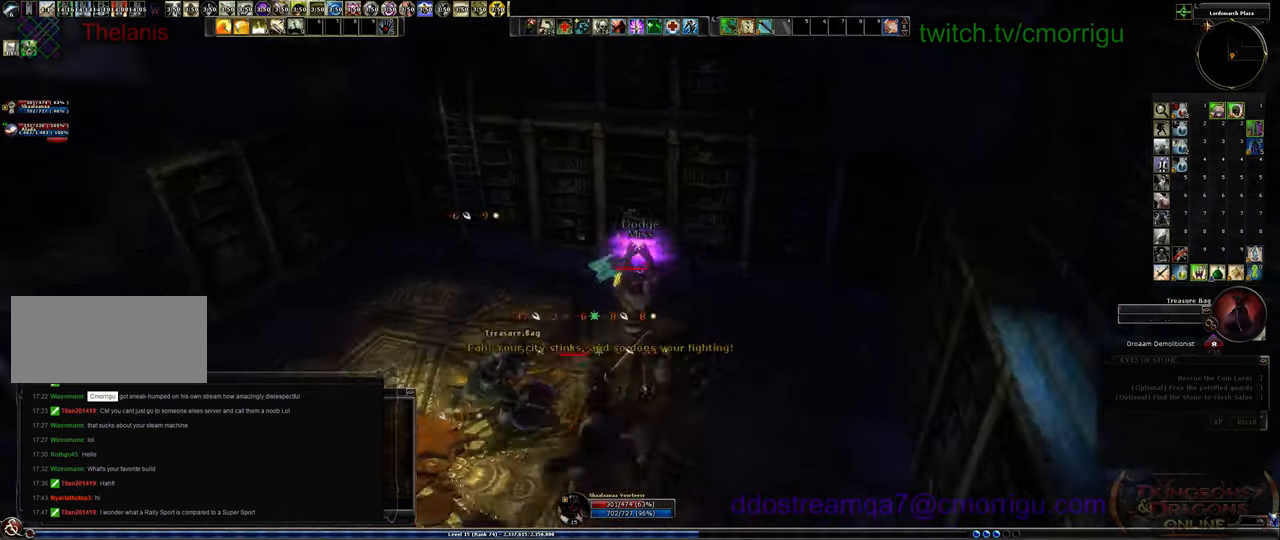
{"keys": [], "events": []}
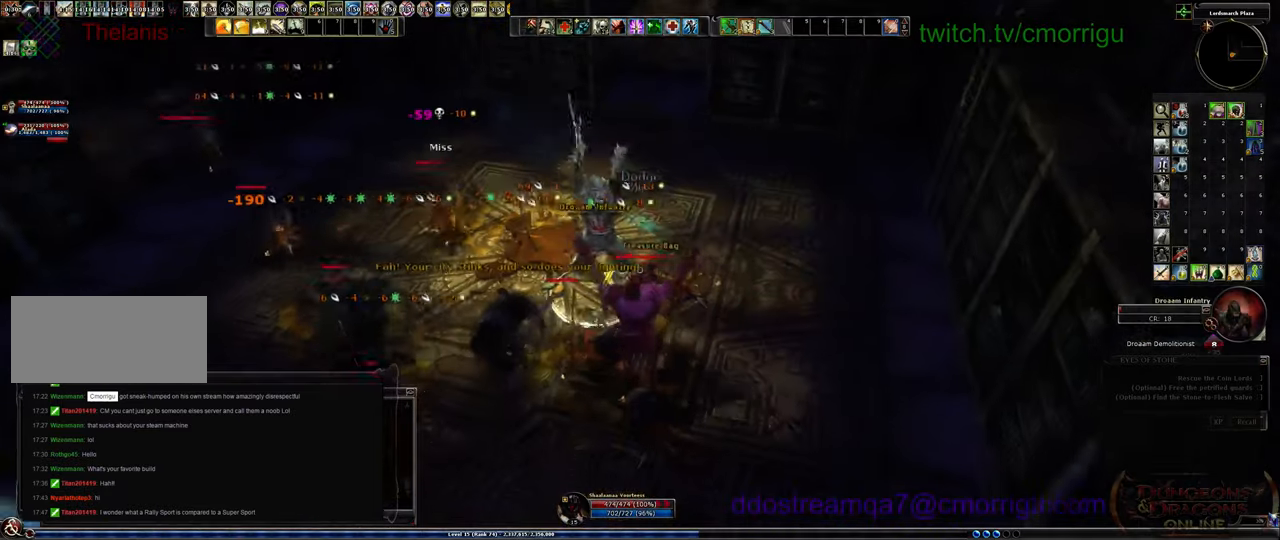
{"keys": [], "events": [[267, "1", "down"], [467, "1", "up"]]}
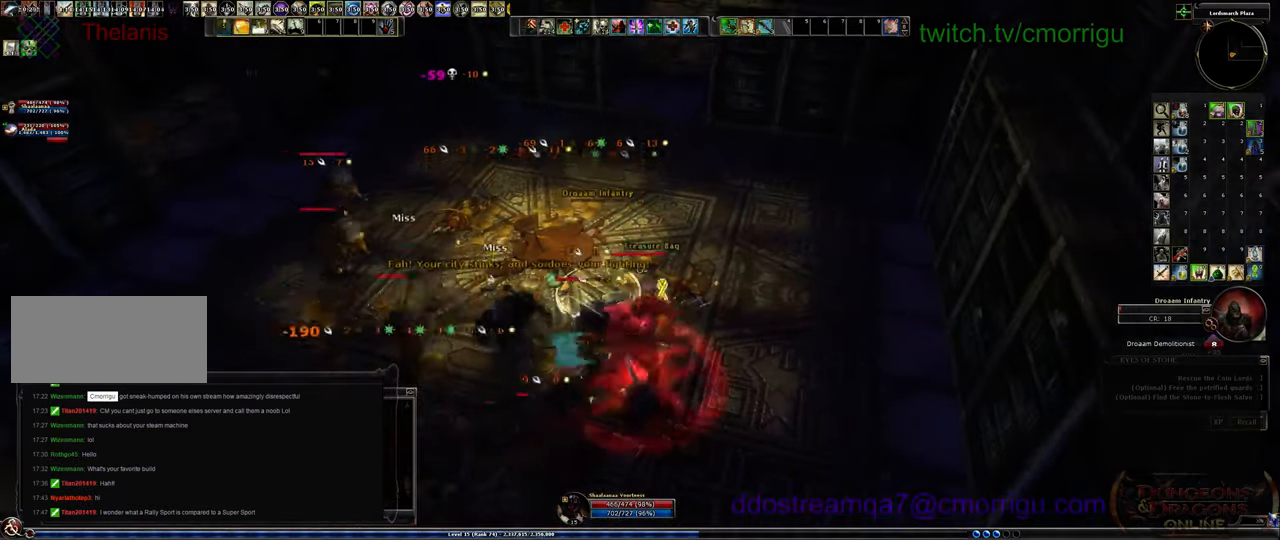
{"keys": [], "events": []}
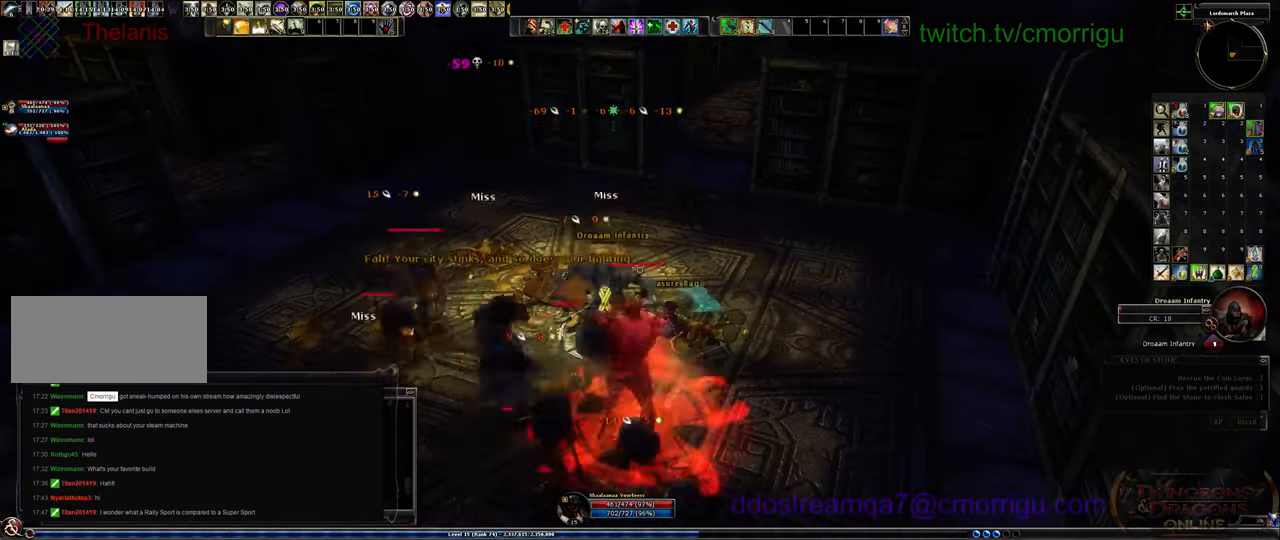
{"keys": [], "events": []}
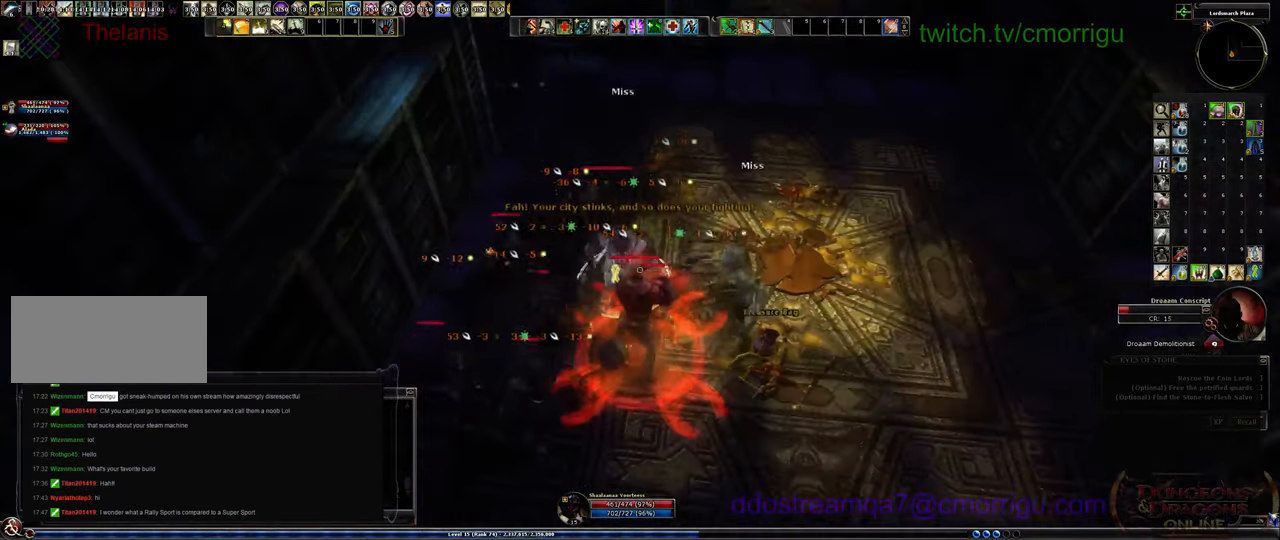
{"keys": [], "events": []}
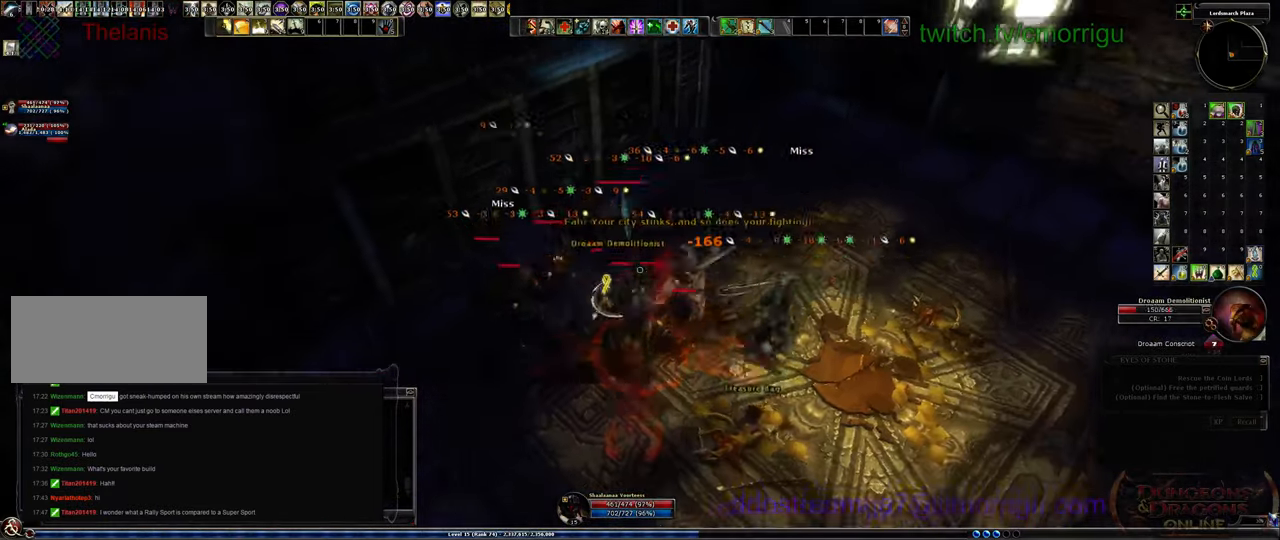
{"keys": ["s"], "events": [[33, "d", "down"], [200, "d", "up"], [233, "2", "down"], [467, "2", "up"], [467, "s", "down"]]}
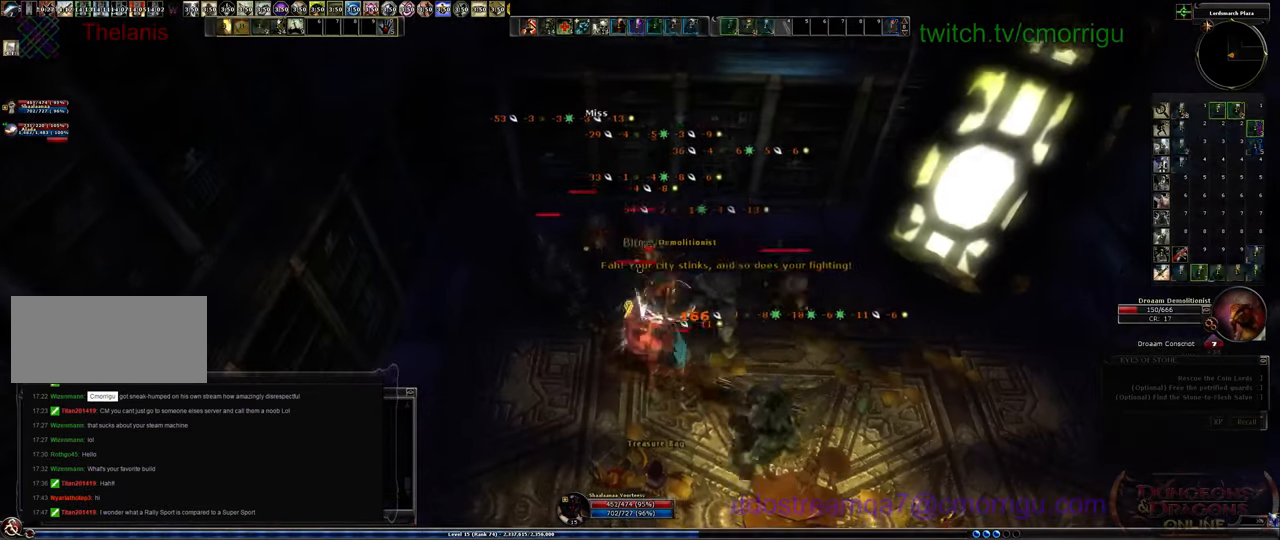
{"keys": ["1"], "events": [[100, "a", "down"], [200, "s", "up"], [267, "a", "up"], [433, "1", "down"]]}
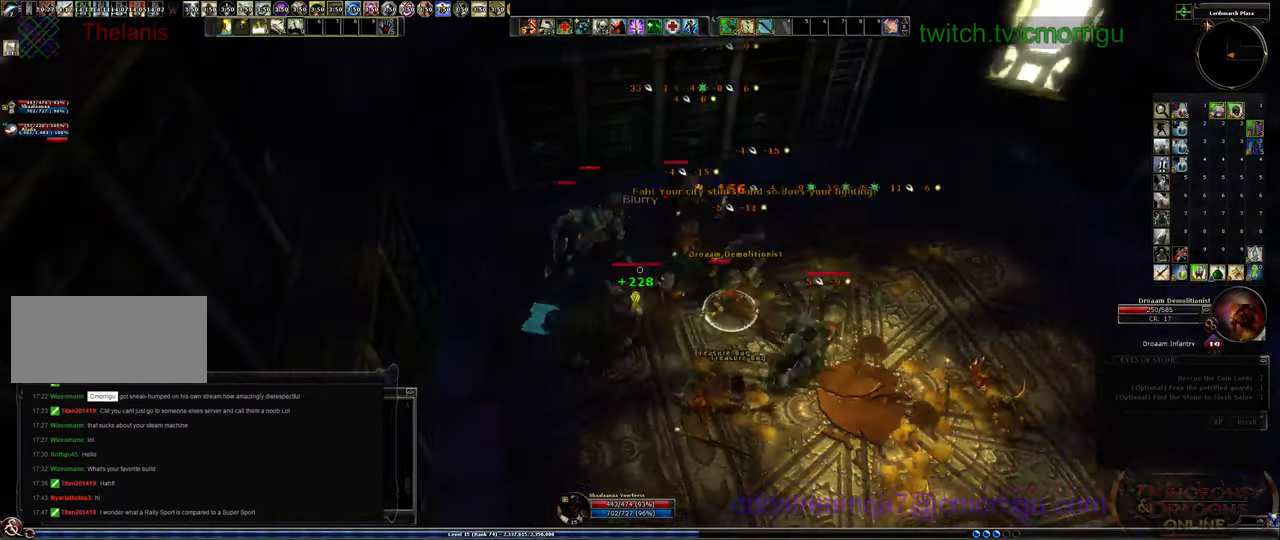
{"keys": [], "events": [[167, "1", "up"]]}
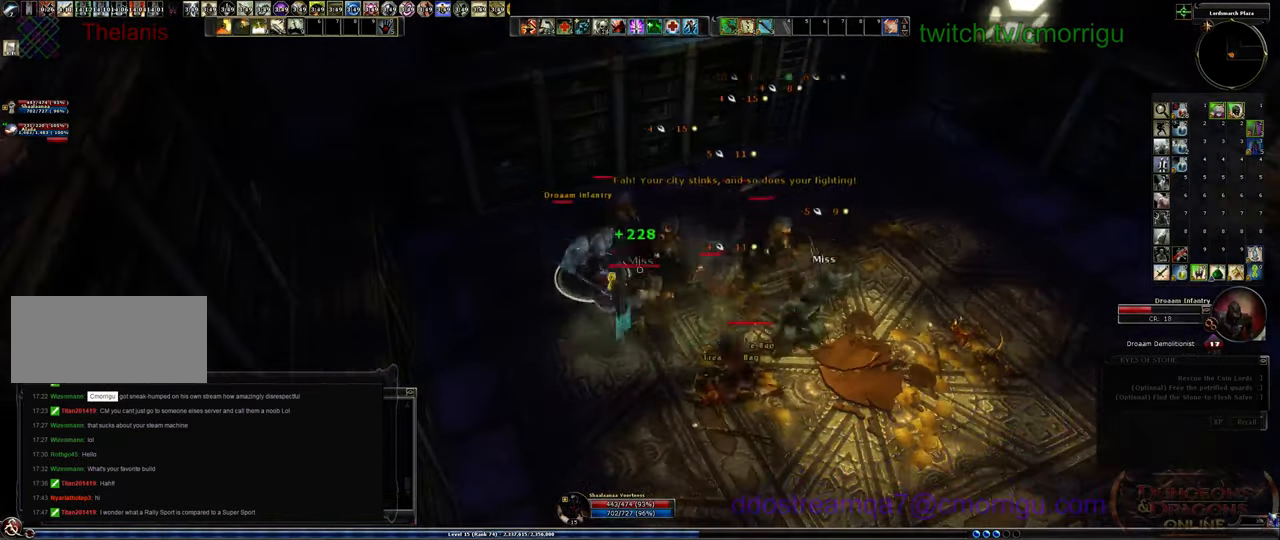
{"keys": ["a"], "events": [[433, "a", "down"]]}
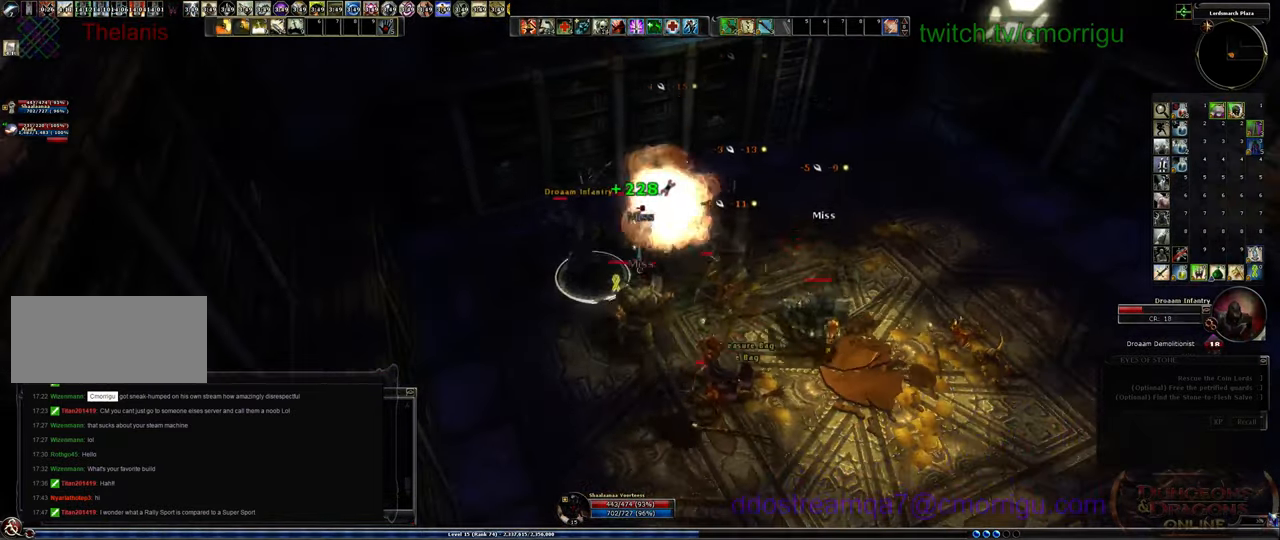
{"keys": [], "events": [[33, "w", "down"], [133, "a", "up"], [267, "2", "down"], [267, "w", "up"], [467, "2", "up"]]}
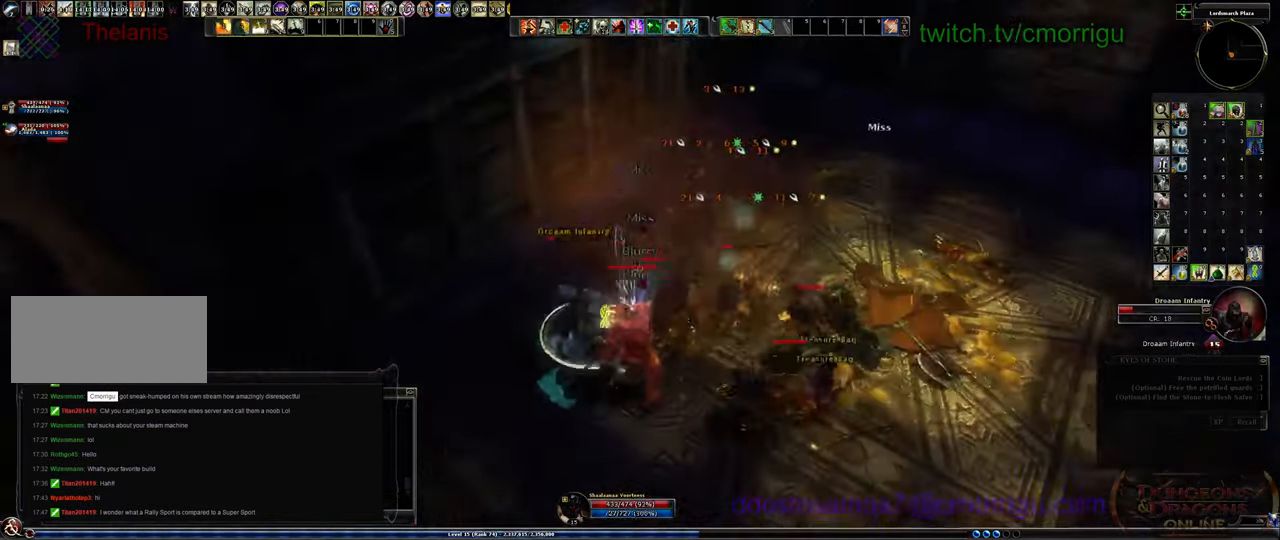
{"keys": ["1"], "events": [[433, "1", "down"]]}
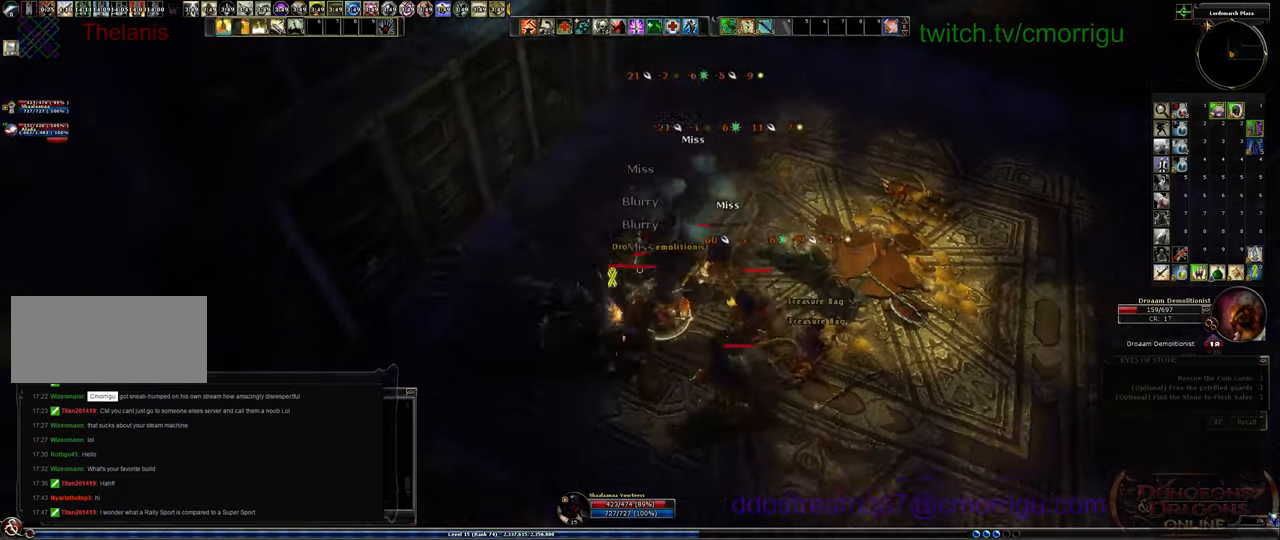
{"keys": [], "events": [[200, "1", "up"]]}
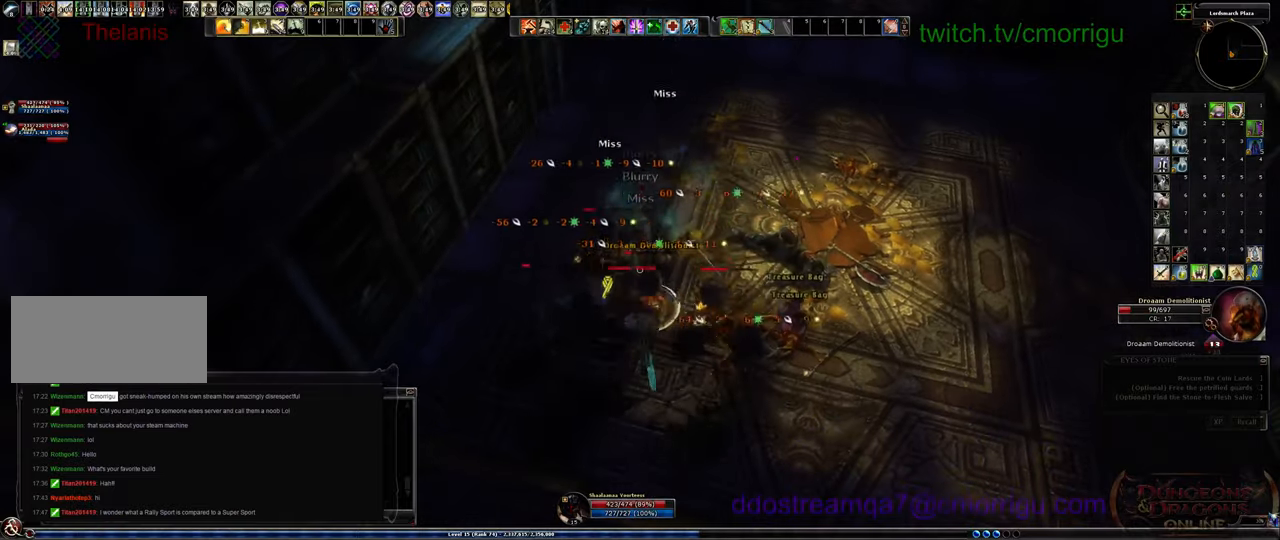
{"keys": ["1"], "events": [[433, "1", "down"]]}
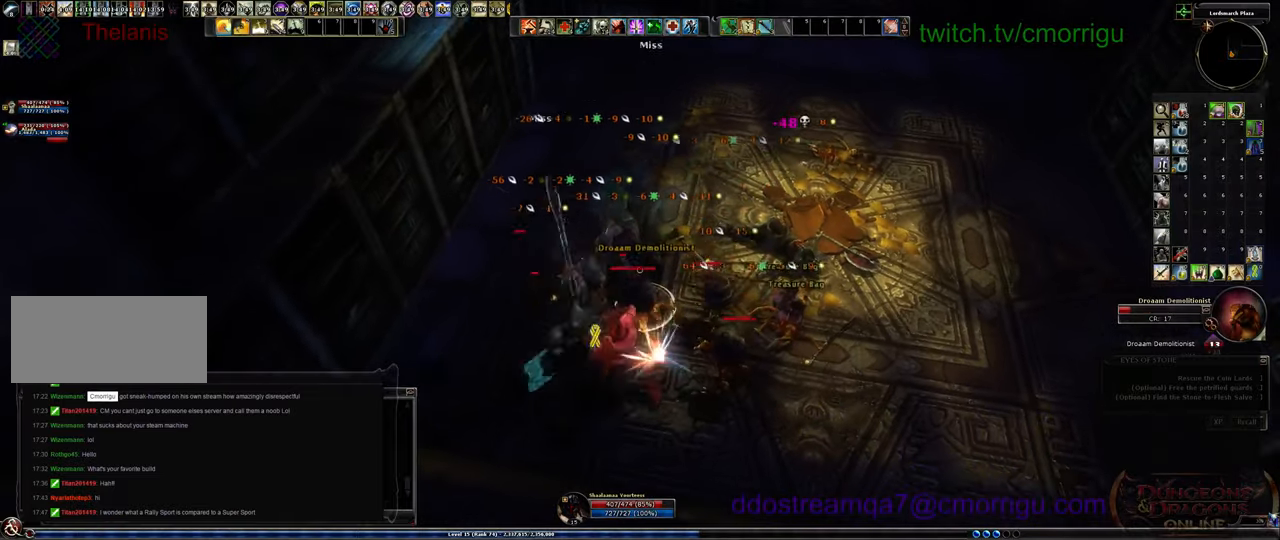
{"keys": [], "events": [[167, "1", "up"]]}
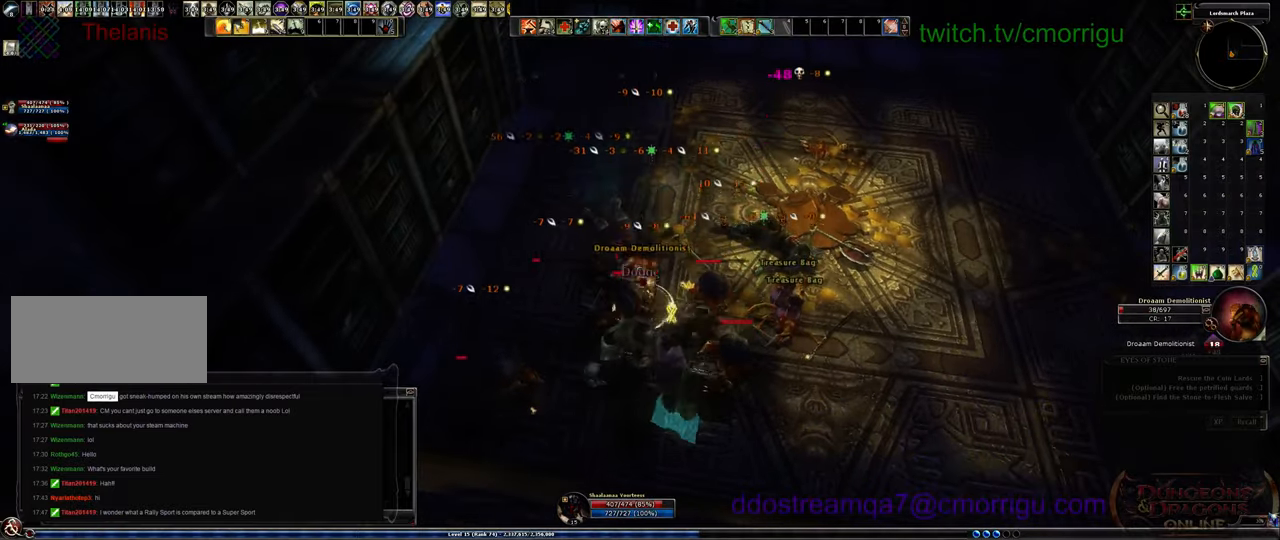
{"keys": [], "events": [[67, "2", "down"], [267, "2", "up"]]}
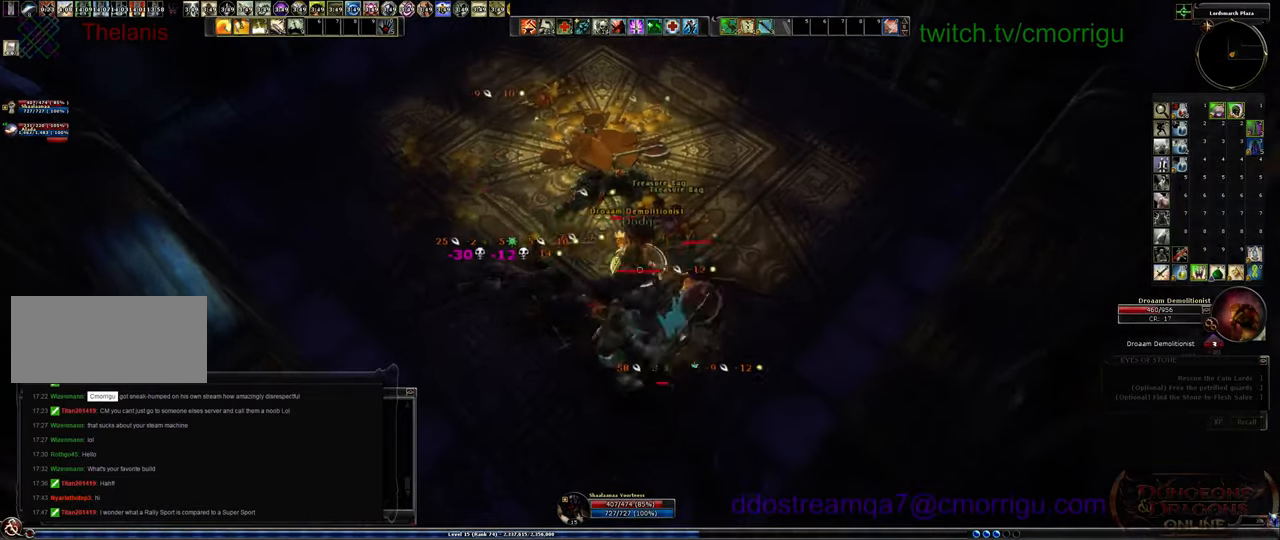
{"keys": [], "events": []}
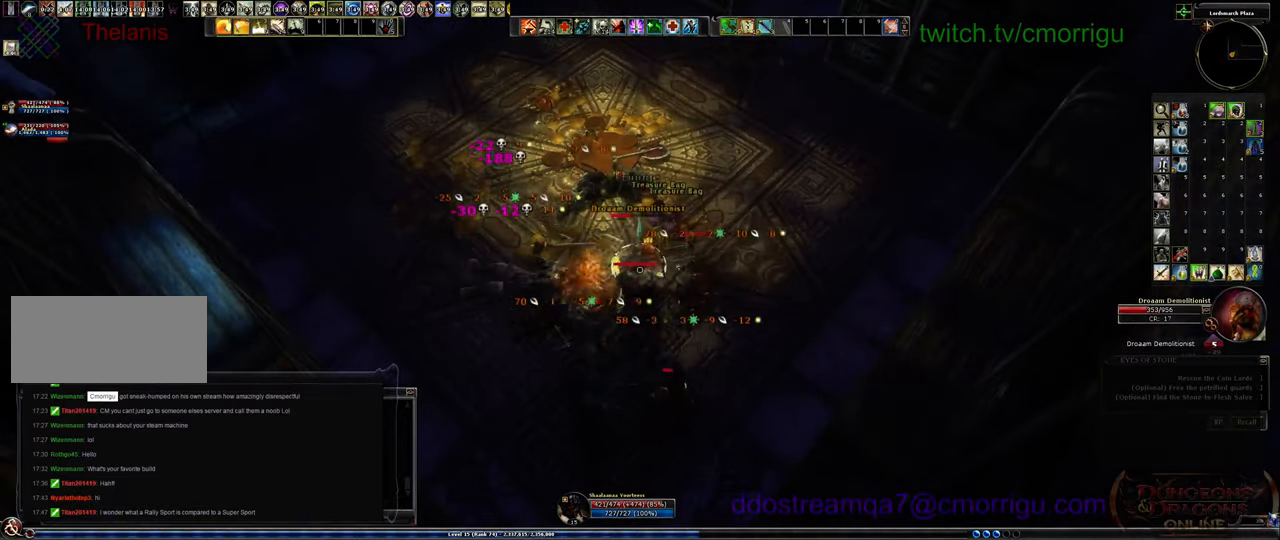
{"keys": [], "events": []}
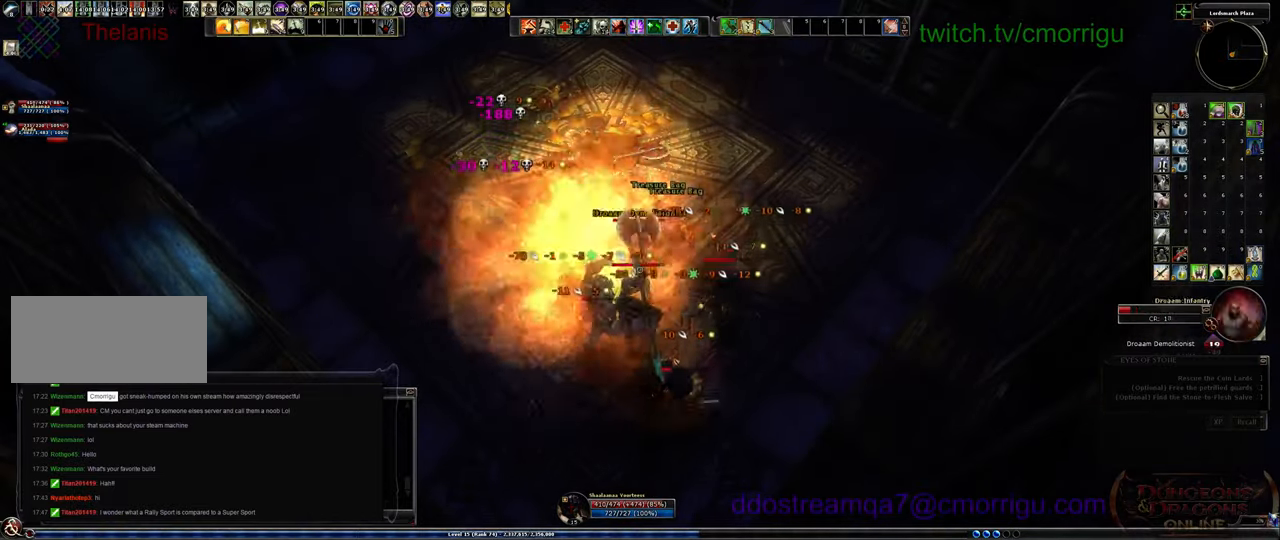
{"keys": [], "events": [[200, "1", "down"], [433, "1", "up"]]}
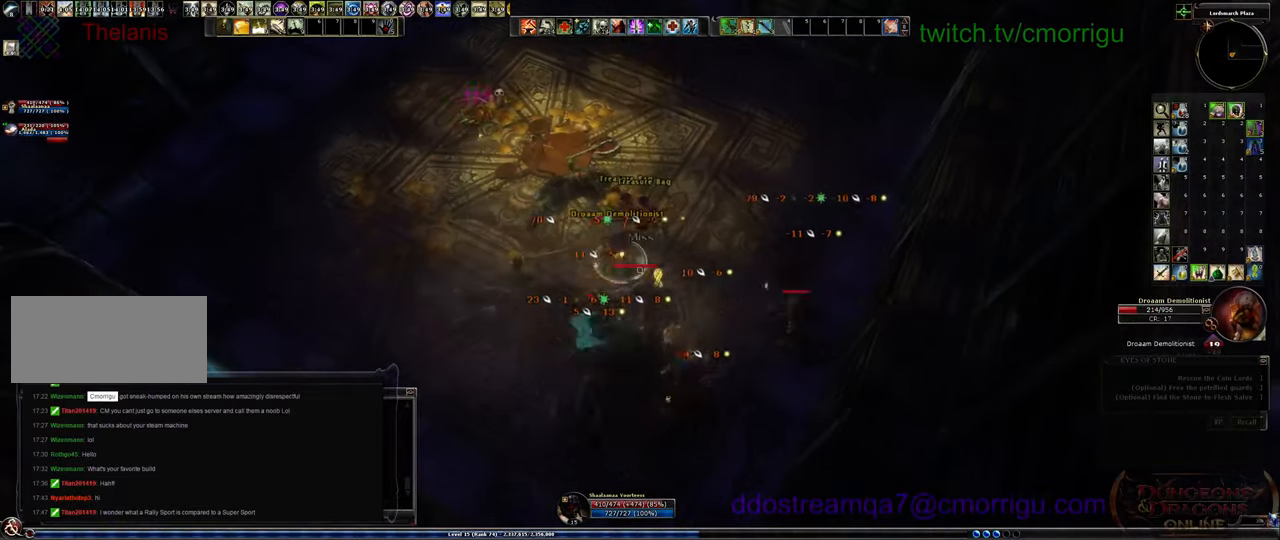
{"keys": ["2"], "events": [[333, "2", "down"]]}